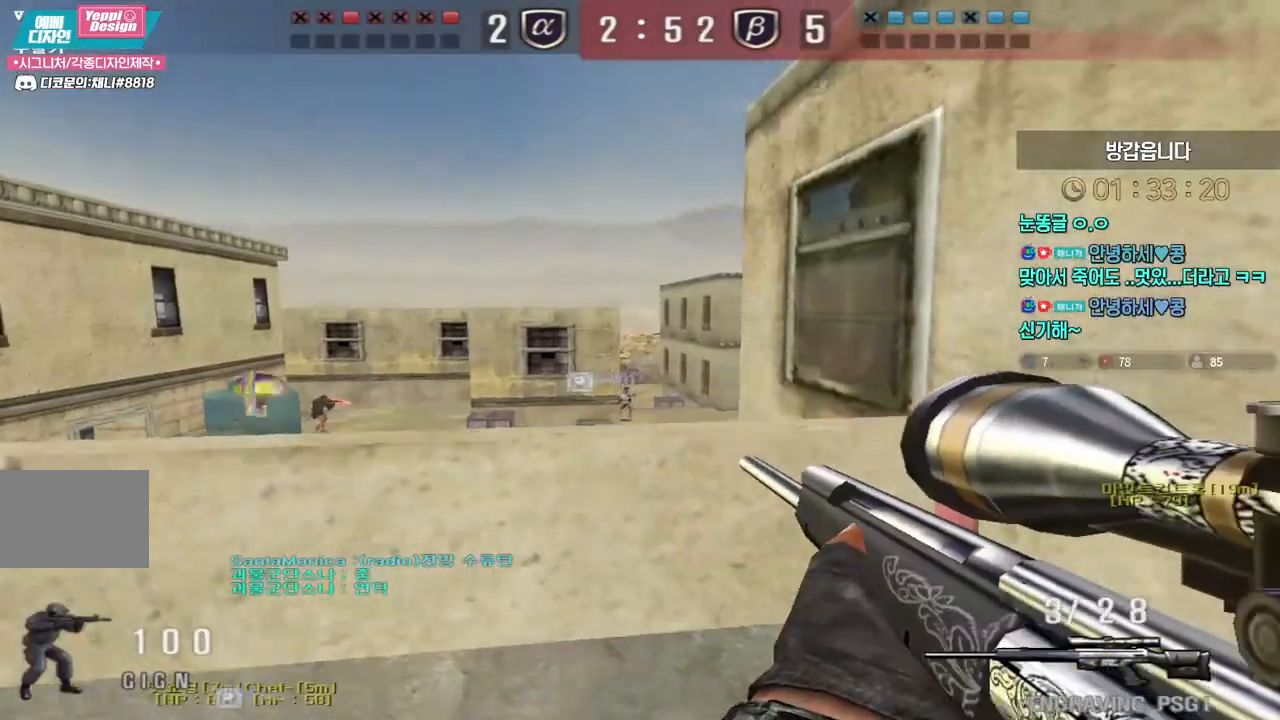
Gameplay with keyboard; each line is a JSON object with the keys held at the frame after it. "events" lists presses ("down") and releases ("up") of "a", "ctrl", "d", "e", "f", "q", "r", "s", "shift", "space", "tab" and "w" between this image and that frame as [ms after this image, input, new state], when the widget could be followed in between. No other keys are recorded. Mouse input is not recorded.
{"keys": ["ctrl"], "events": [[50, "ctrl", "down"], [67, "s", "up"], [83, "a", "up"], [133, "d", "down"], [167, "ctrl", "up"], [217, "w", "down"], [450, "ctrl", "down"], [467, "d", "up"], [483, "w", "up"]]}
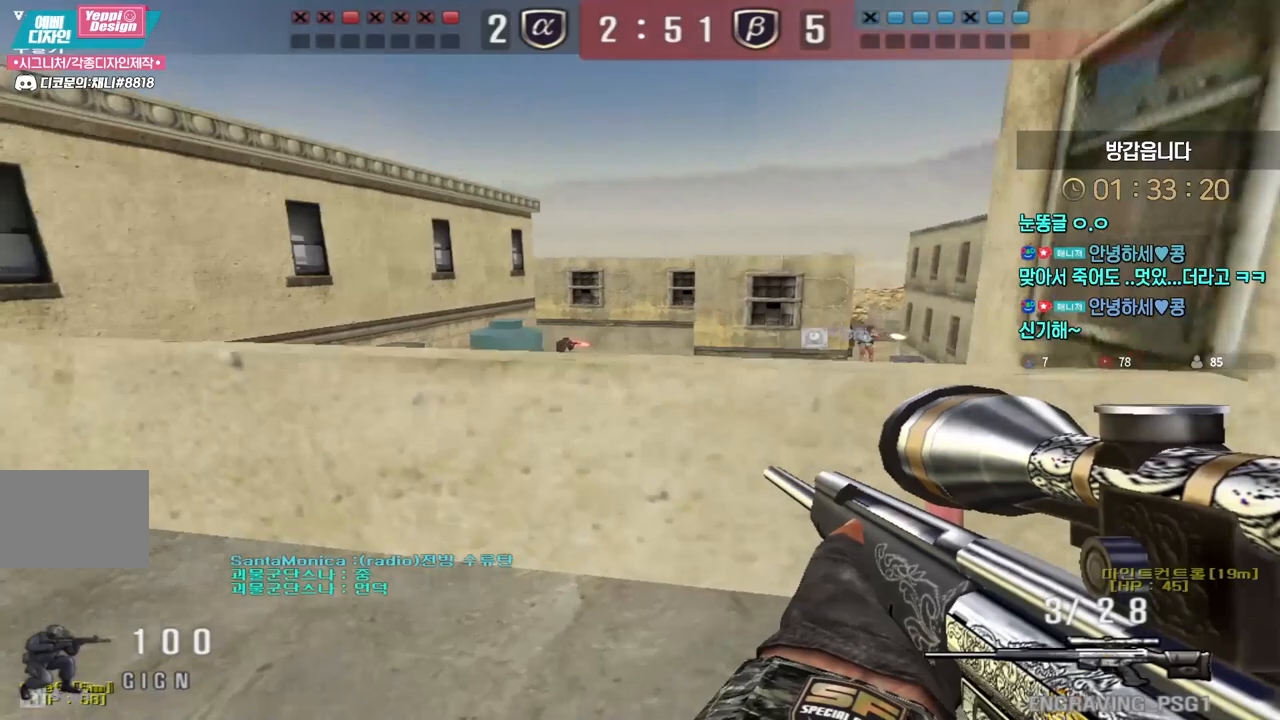
{"keys": [], "events": [[67, "d", "down"], [100, "ctrl", "up"], [233, "d", "up"]]}
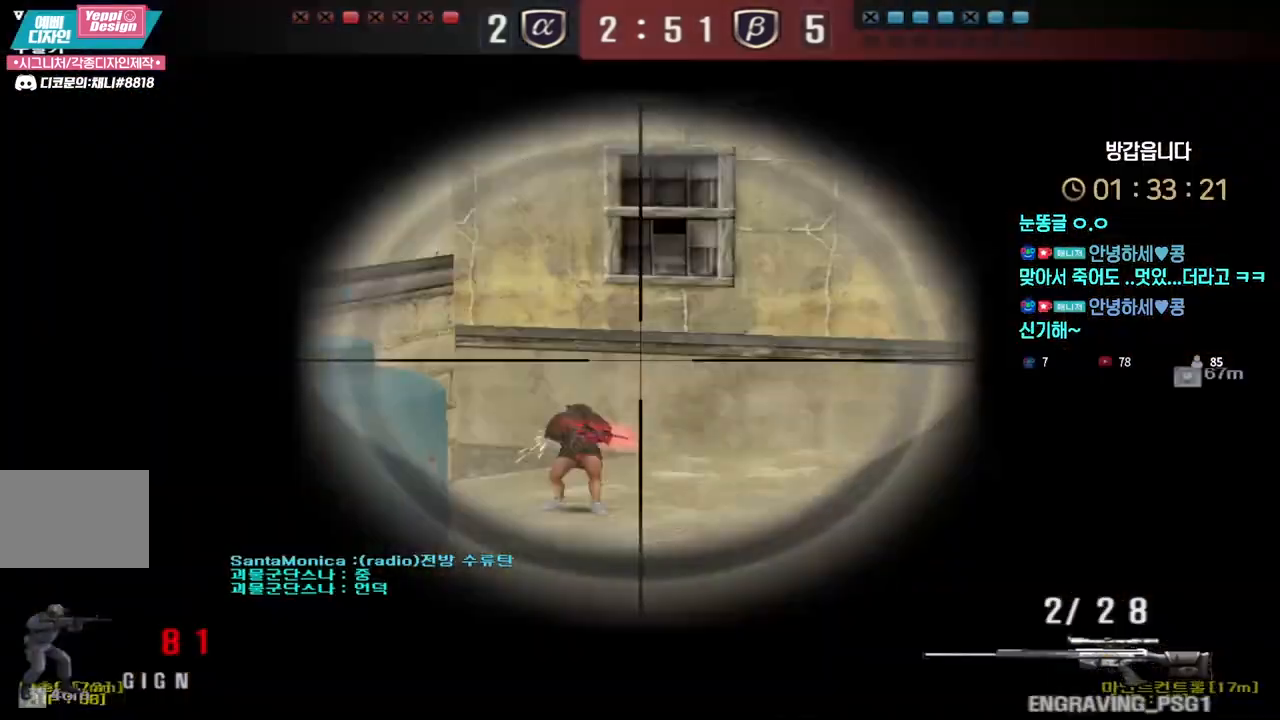
{"keys": ["ctrl"], "events": [[67, "ctrl", "down"], [83, "a", "down"], [83, "s", "down"], [467, "s", "up"], [483, "a", "up"]]}
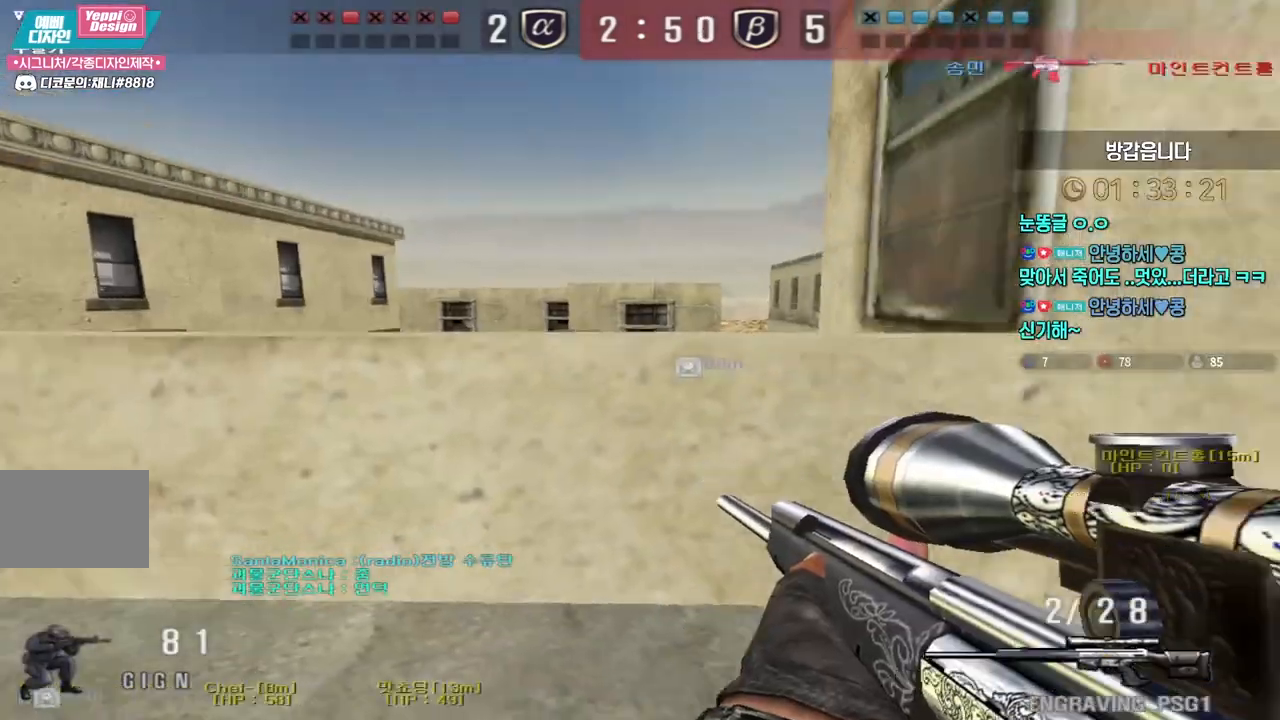
{"keys": ["a", "shift"], "events": [[17, "d", "down"], [200, "ctrl", "up"], [267, "s", "down"], [350, "d", "up"], [367, "shift", "down"], [383, "a", "down"], [383, "s", "up"], [417, "s", "down"], [483, "s", "up"]]}
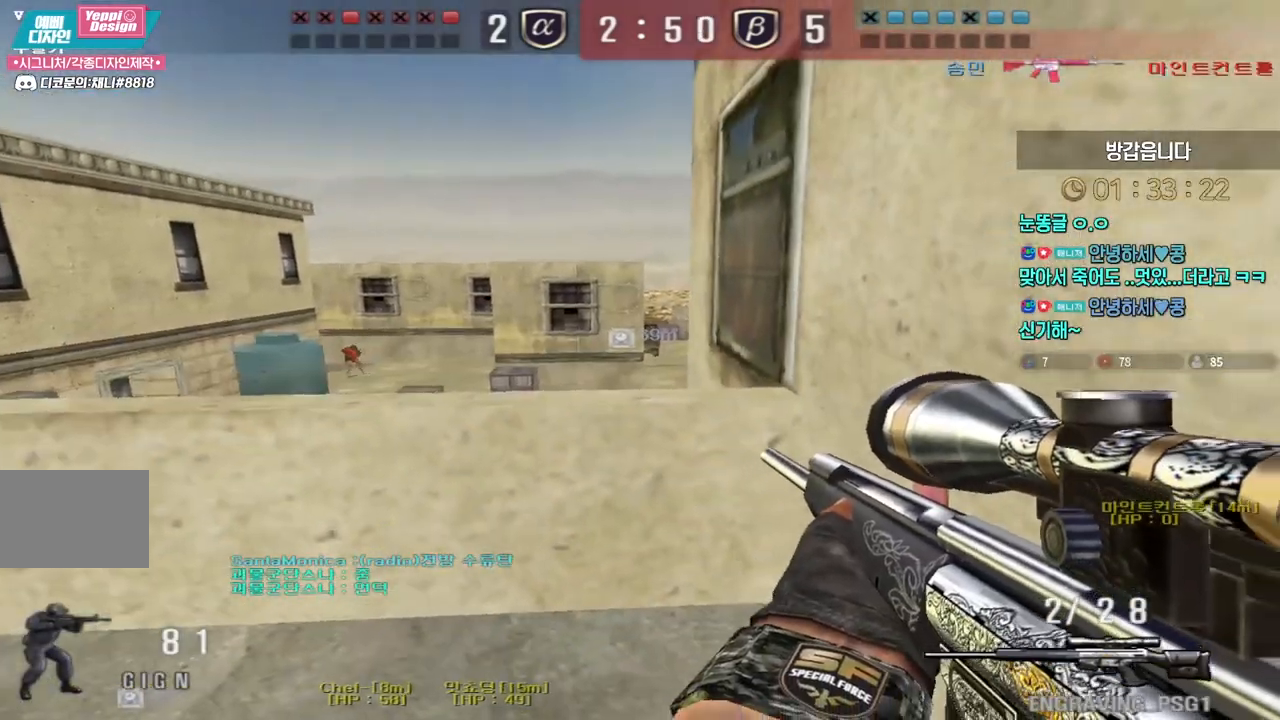
{"keys": ["shift"], "events": [[17, "a", "up"], [50, "d", "down"], [100, "shift", "up"], [167, "shift", "down"], [183, "d", "up"]]}
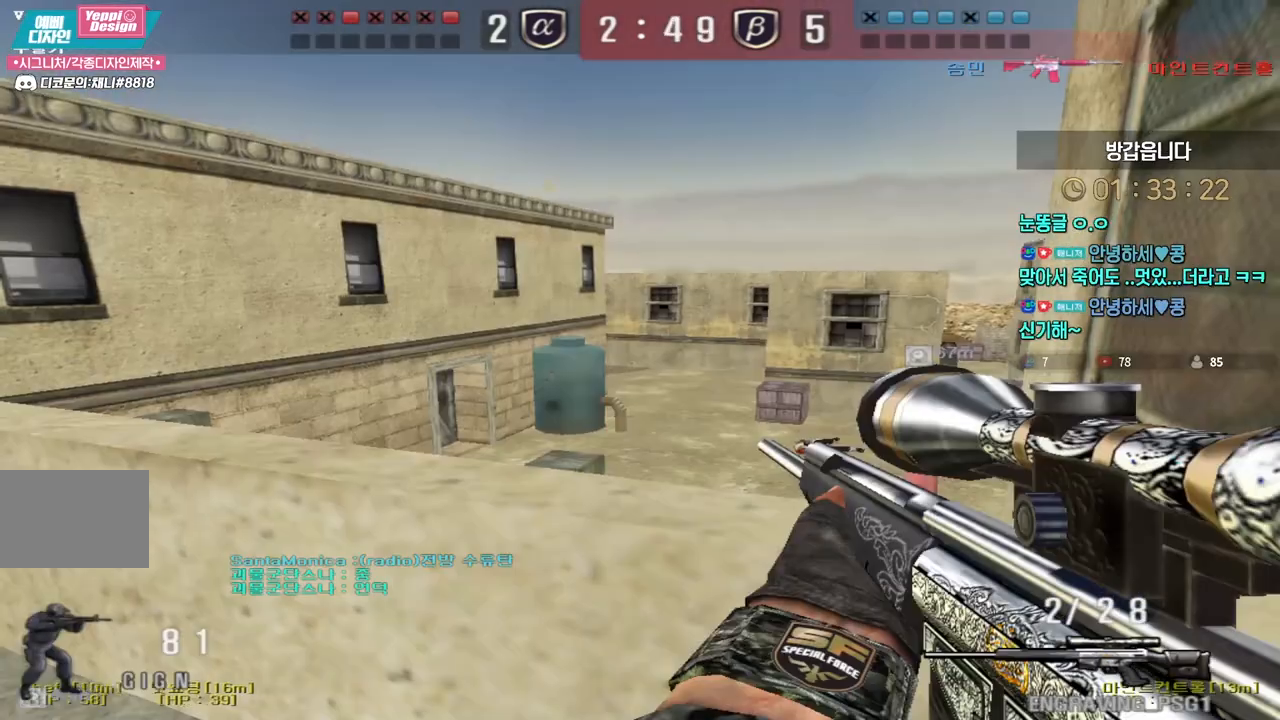
{"keys": ["shift"], "events": [[33, "a", "down"], [50, "s", "down"], [133, "d", "down"], [167, "a", "up"], [267, "d", "up"], [483, "s", "up"]]}
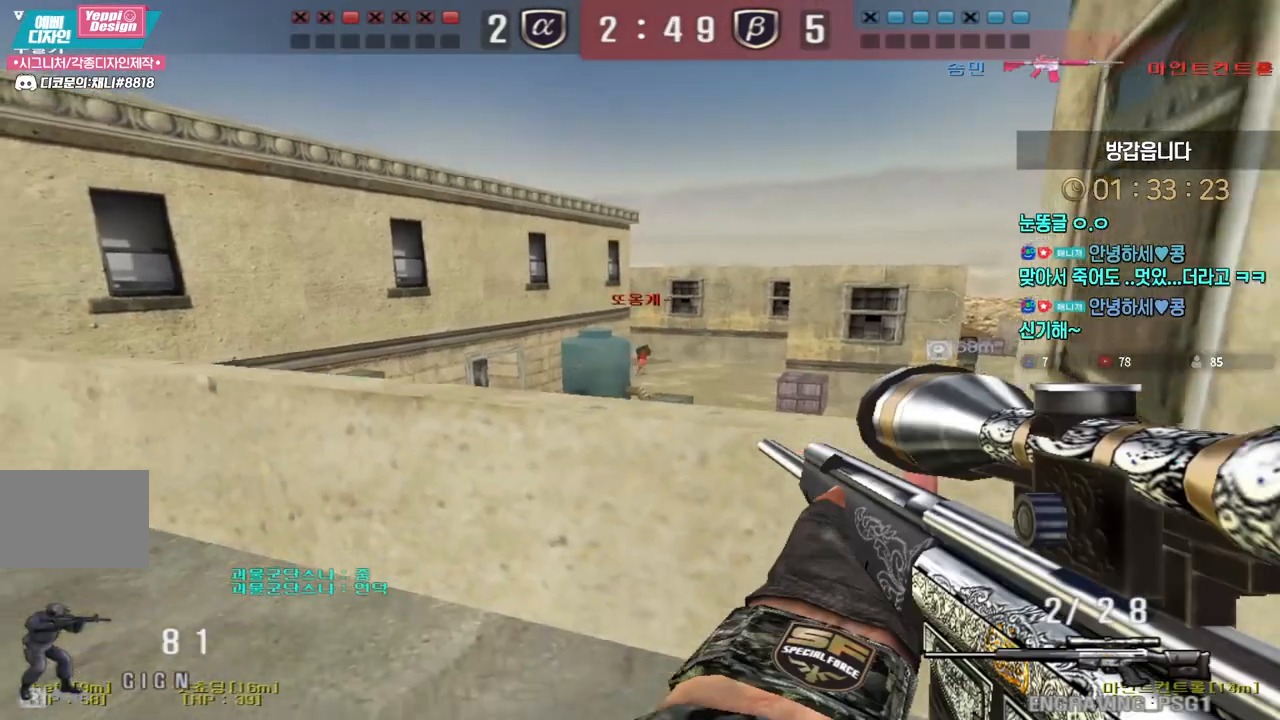
{"keys": ["a", "s"], "events": [[300, "shift", "up"], [333, "a", "down"], [333, "s", "down"]]}
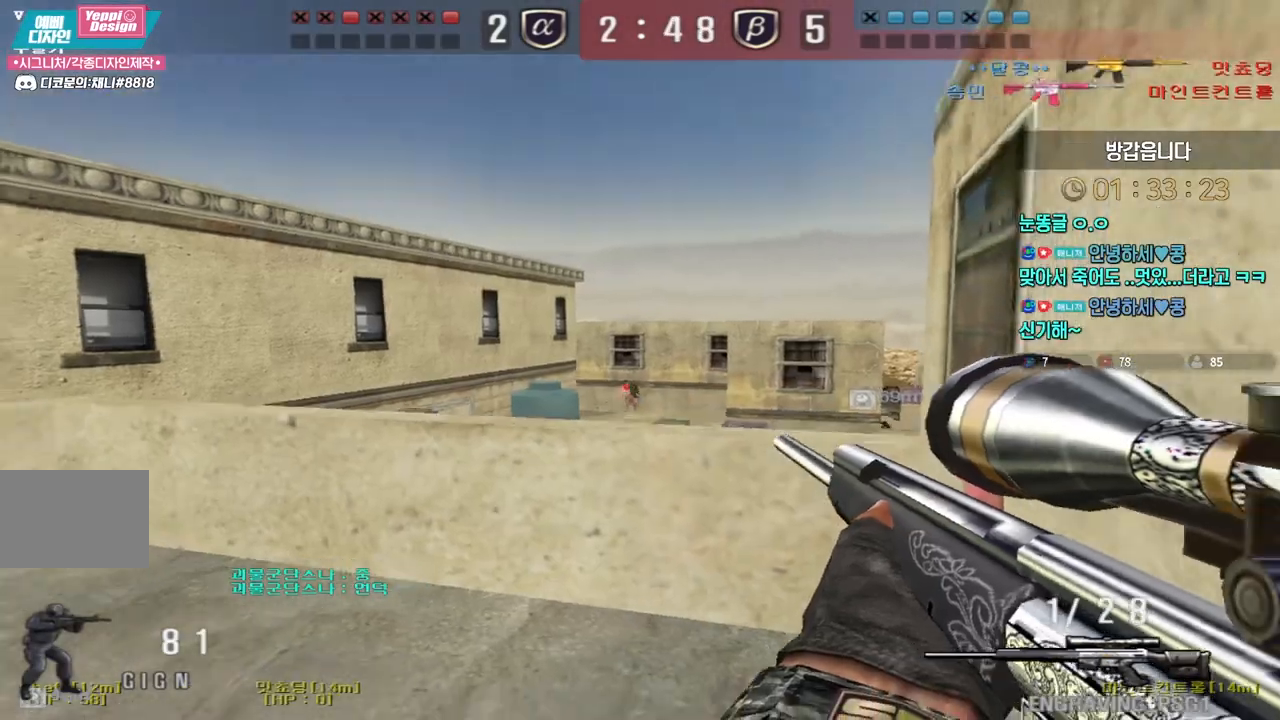
{"keys": ["shift"], "events": [[83, "s", "up"], [133, "d", "down"], [150, "a", "up"], [150, "s", "down"], [183, "s", "up"], [283, "w", "down"], [350, "w", "up"], [383, "shift", "down"], [500, "d", "up"]]}
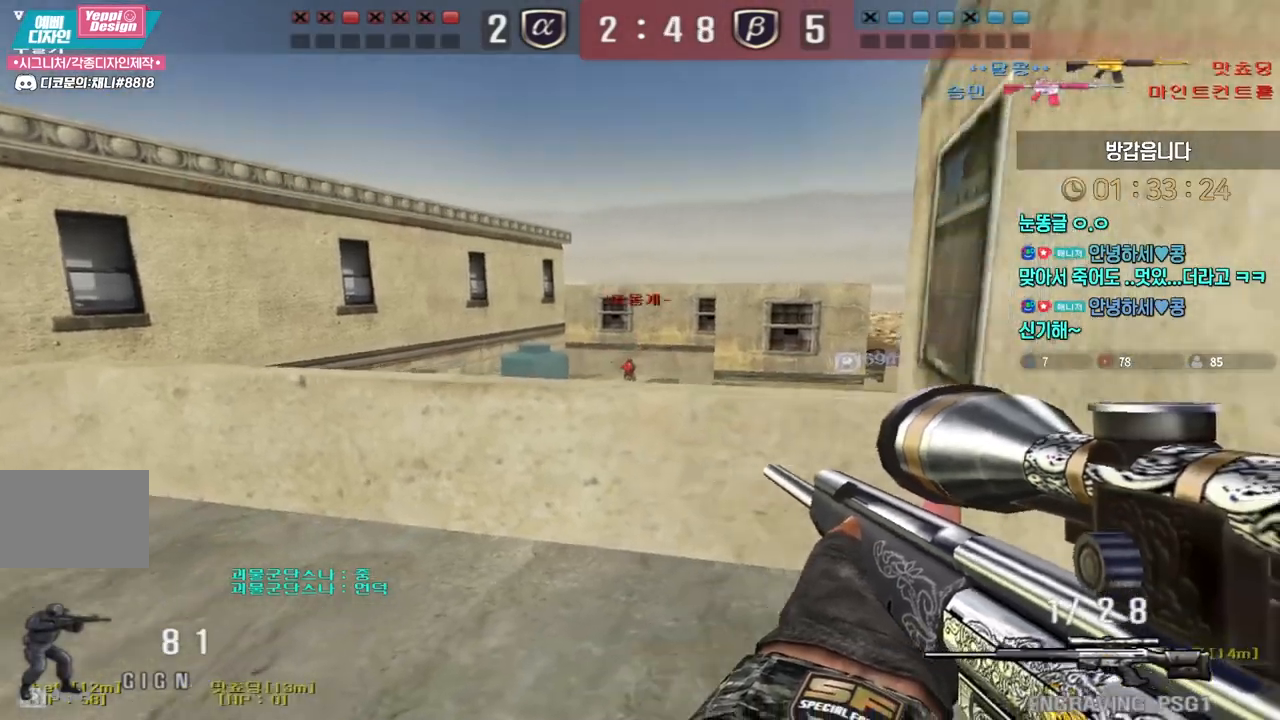
{"keys": ["shift"], "events": []}
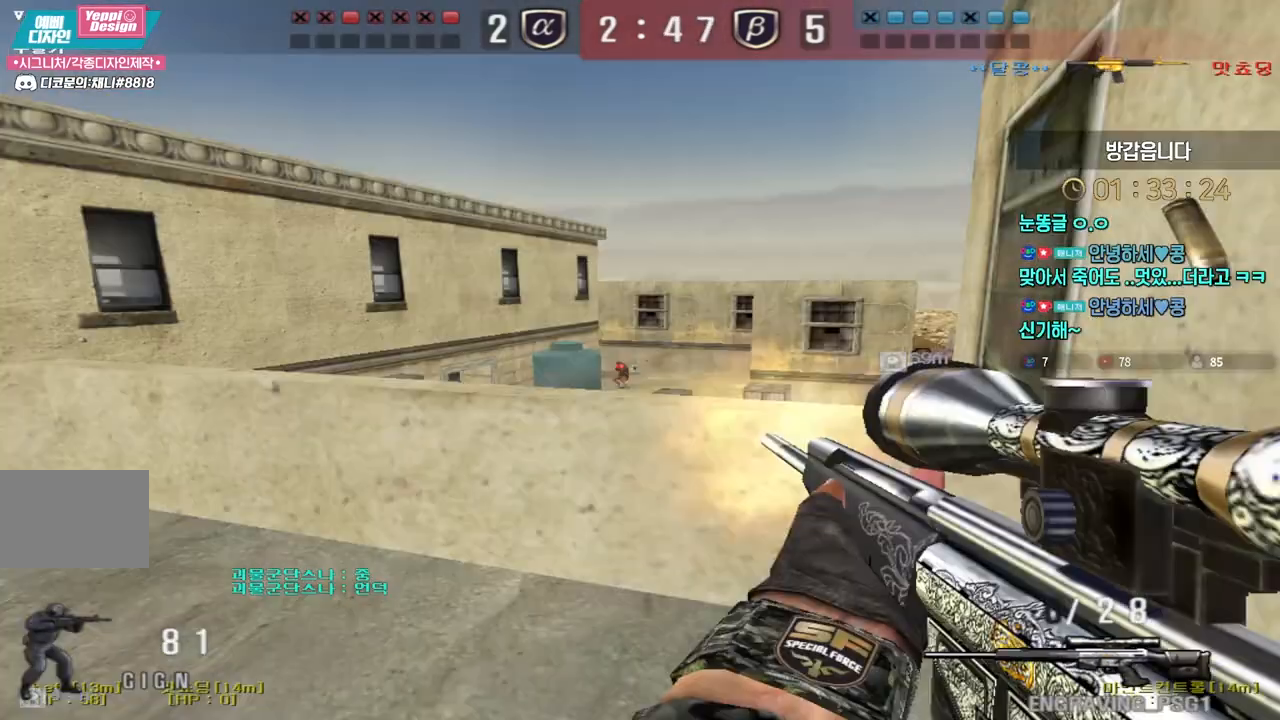
{"keys": ["a"], "events": [[67, "a", "down"], [67, "s", "down"], [167, "shift", "up"], [383, "shift", "down"], [417, "a", "up"], [417, "s", "up"], [500, "a", "down"], [500, "shift", "up"]]}
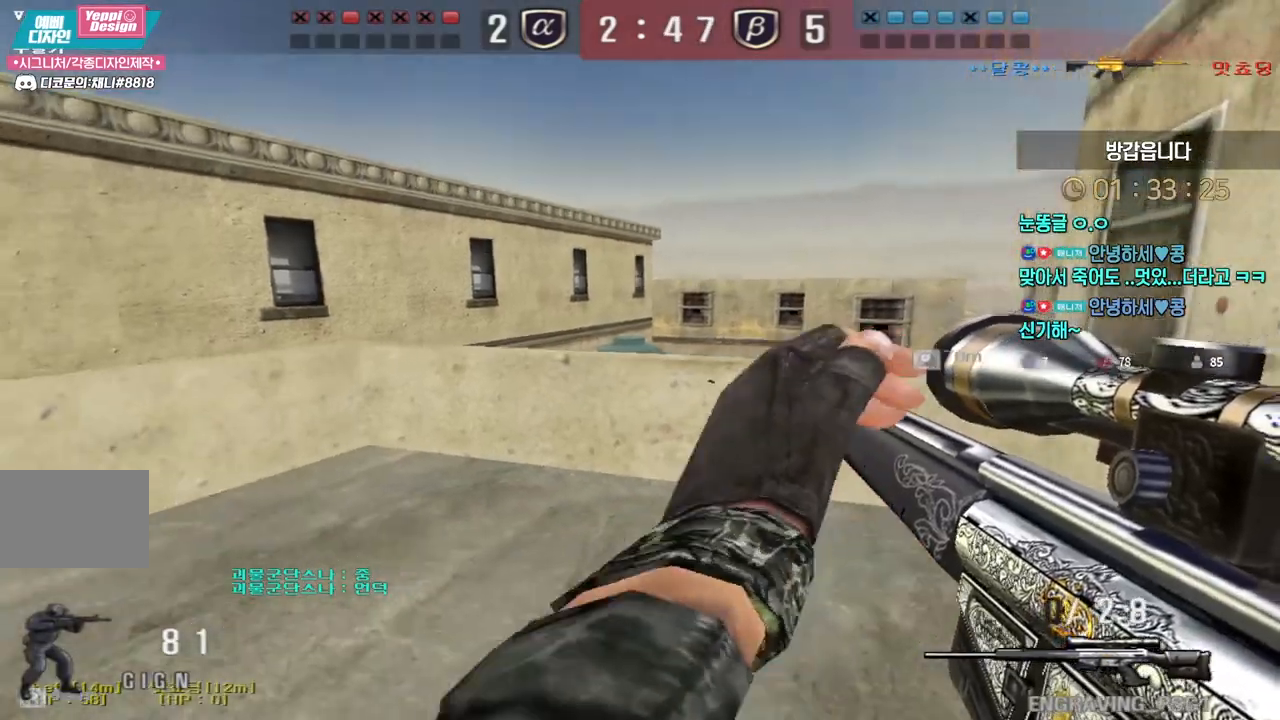
{"keys": ["a", "w"], "events": [[17, "w", "down"], [167, "shift", "down"], [183, "a", "up"], [183, "space", "down"], [183, "w", "up"], [200, "shift", "up"], [233, "space", "up"], [250, "w", "down"], [267, "a", "down"]]}
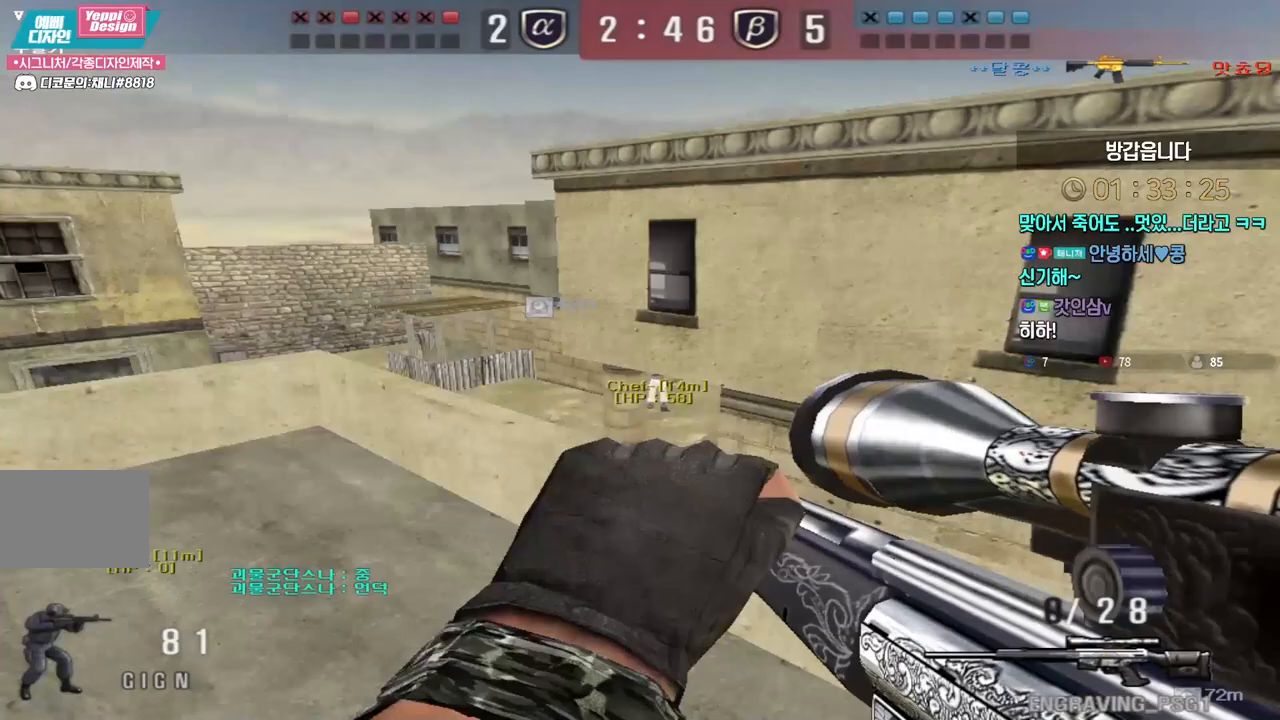
{"keys": ["shift"], "events": [[467, "shift", "down"], [483, "a", "up"], [500, "w", "up"]]}
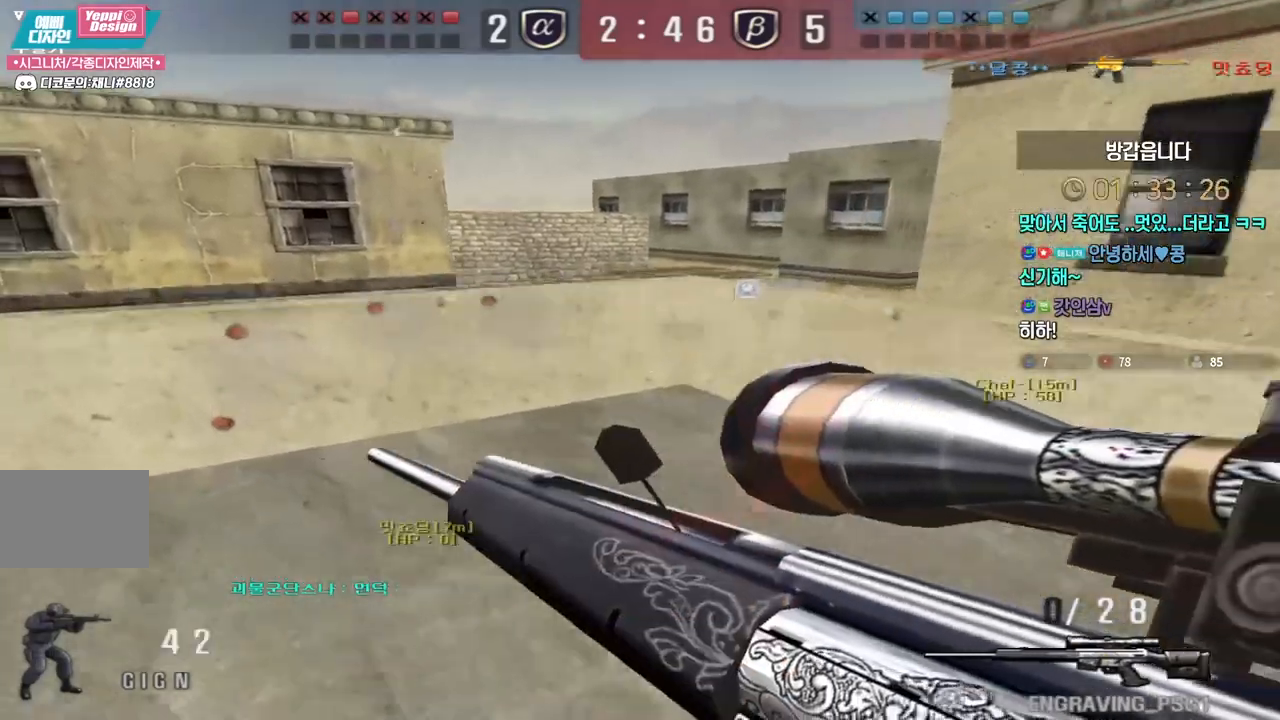
{"keys": ["a", "w"], "events": [[50, "a", "down"], [67, "shift", "up"], [67, "w", "down"], [200, "shift", "down"], [217, "a", "up"], [217, "w", "up"], [250, "shift", "up"], [267, "space", "down"], [317, "w", "down"], [333, "a", "down"], [333, "space", "up"]]}
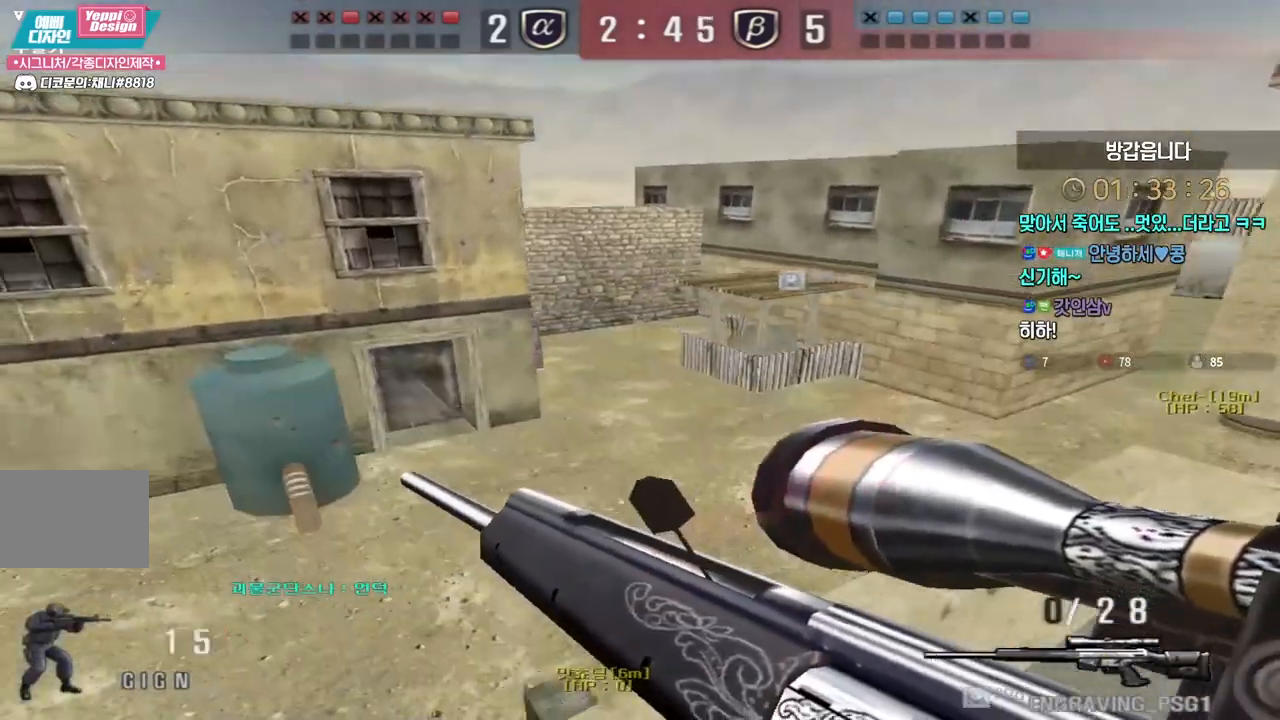
{"keys": ["a", "w"], "events": []}
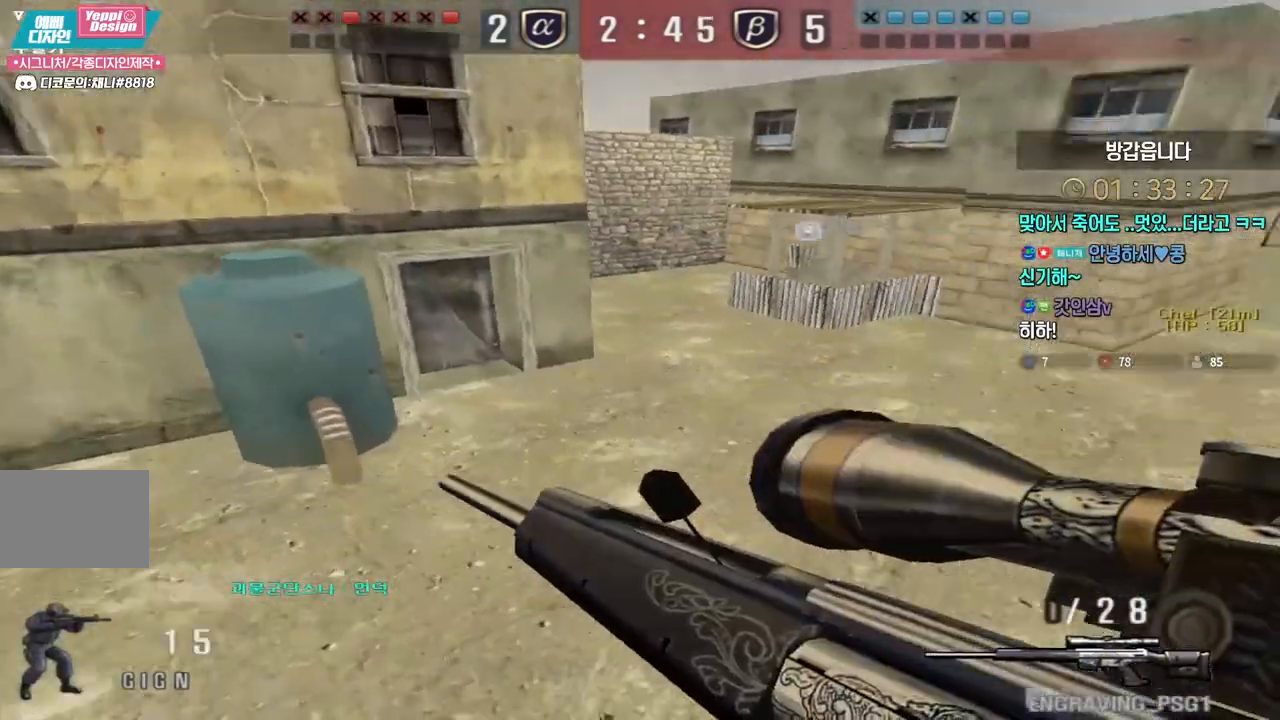
{"keys": ["a", "w"], "events": [[333, "ctrl", "down"], [367, "a", "up"], [383, "space", "down"], [383, "w", "up"], [400, "ctrl", "up"], [417, "space", "up"], [467, "a", "down"], [483, "w", "down"]]}
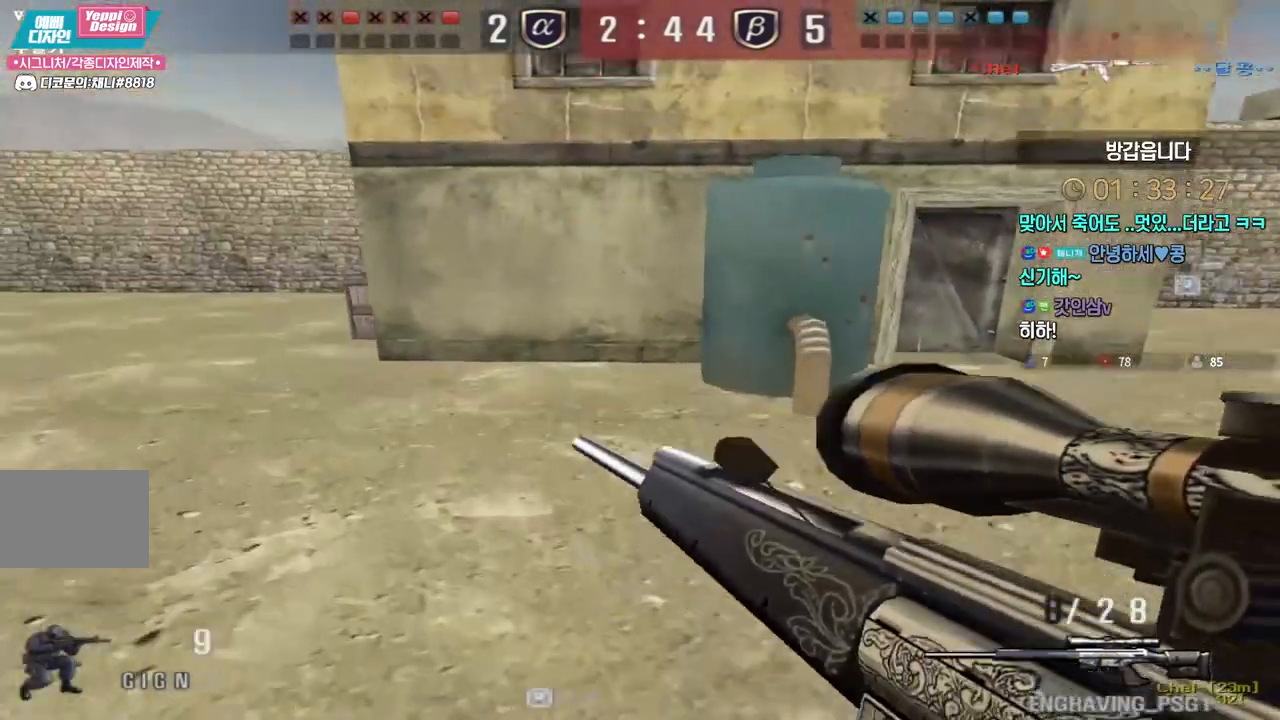
{"keys": ["a", "w"], "events": []}
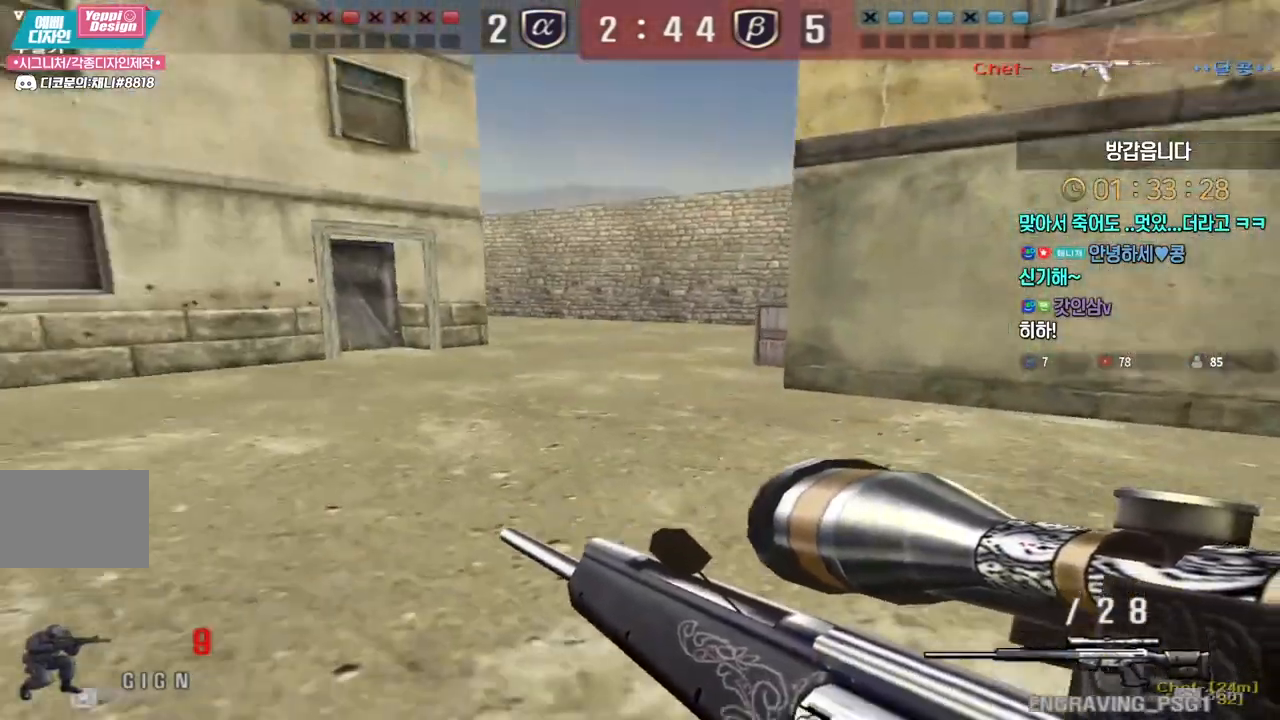
{"keys": ["a", "w"], "events": [[133, "ctrl", "down"], [167, "a", "up"], [183, "w", "up"], [233, "w", "down"], [250, "a", "down"], [250, "ctrl", "up"], [383, "ctrl", "down"], [400, "w", "up"], [417, "a", "up"], [450, "w", "down"], [467, "a", "down"], [467, "ctrl", "up"]]}
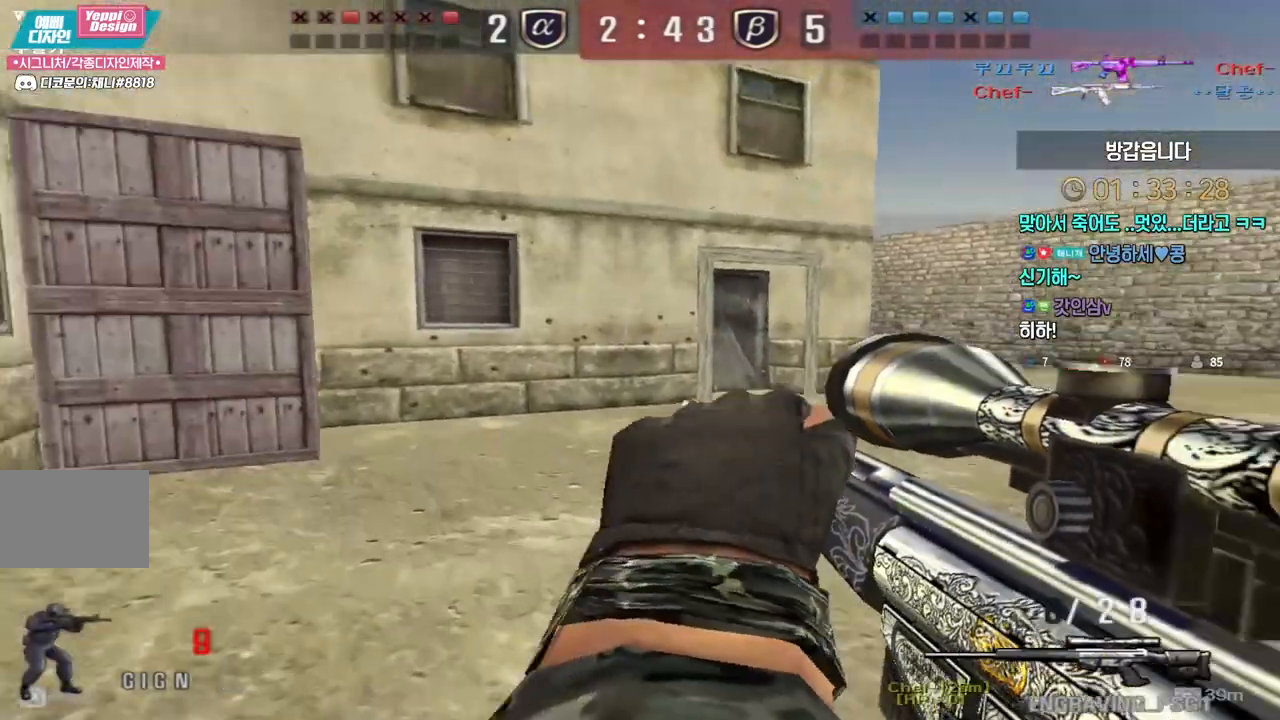
{"keys": ["ctrl", "tab"], "events": [[33, "ctrl", "down"], [50, "a", "up"], [50, "w", "up"], [67, "space", "down"], [167, "space", "up"], [183, "tab", "down"]]}
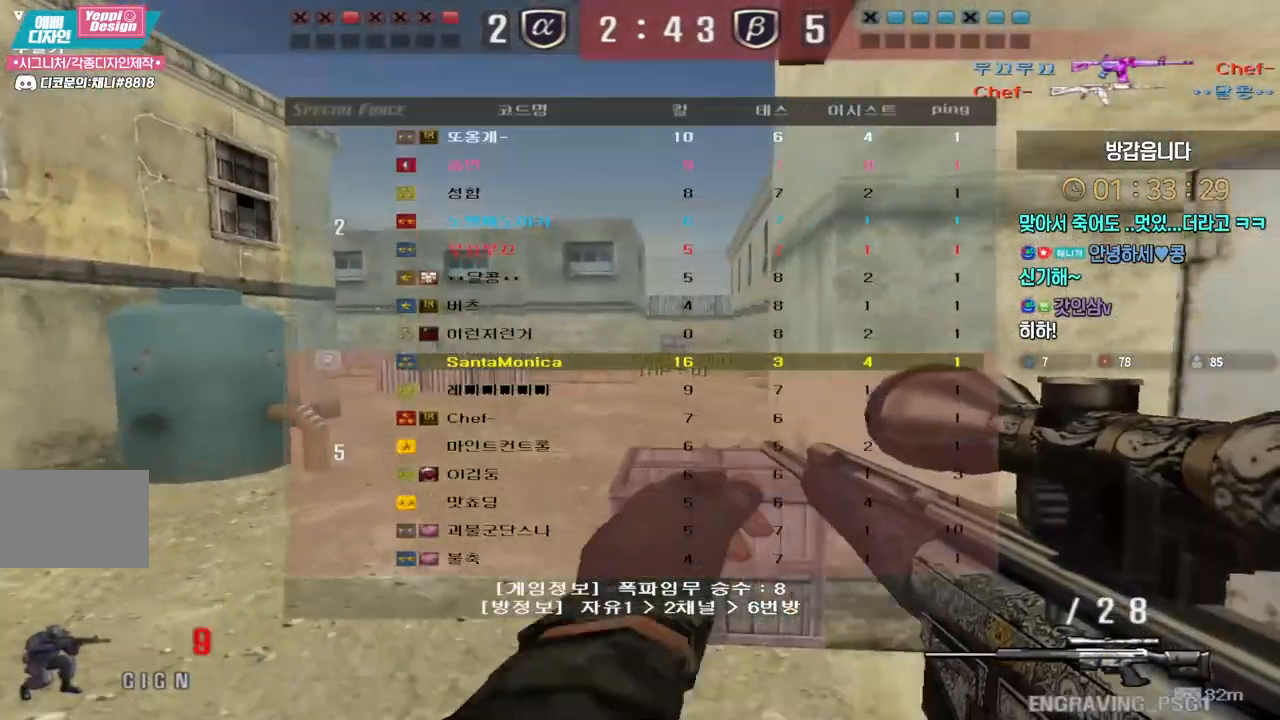
{"keys": ["ctrl"], "events": [[100, "w", "down"], [150, "d", "down"], [167, "ctrl", "up"], [283, "tab", "up"], [433, "ctrl", "down"], [450, "d", "up"], [450, "w", "up"]]}
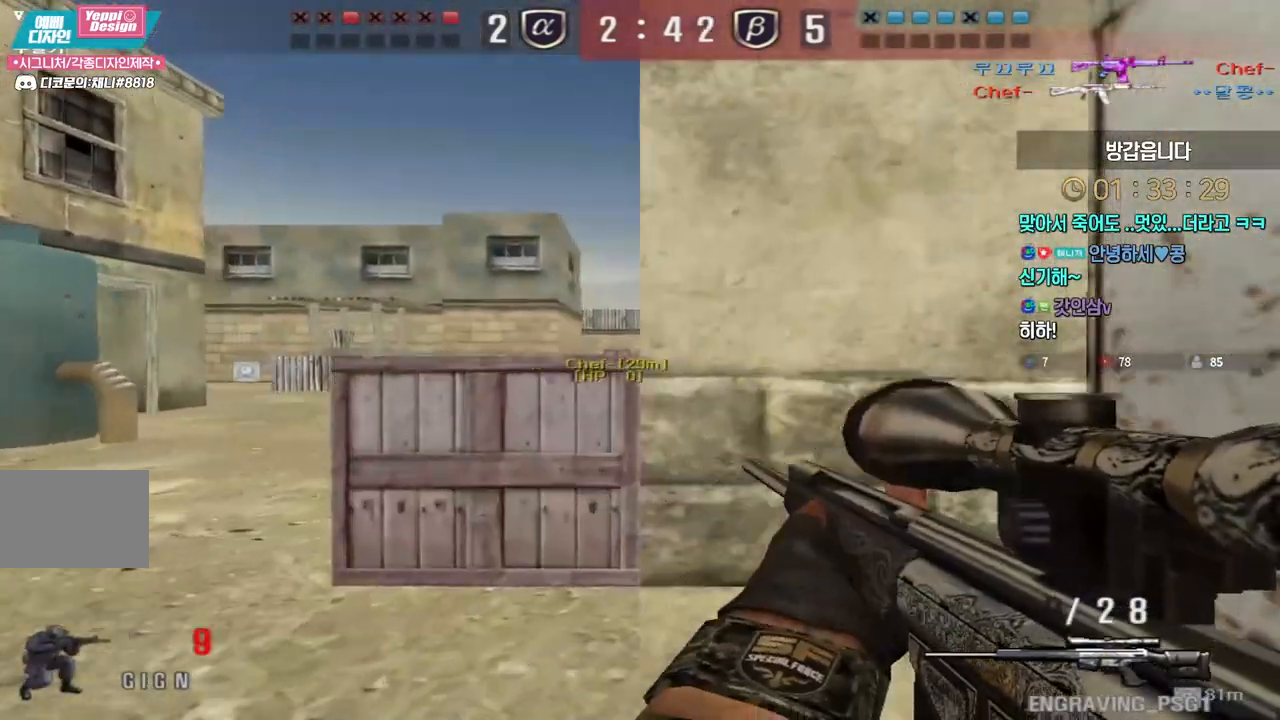
{"keys": ["d", "shift"], "events": [[100, "ctrl", "up"], [117, "a", "down"], [117, "s", "down"], [217, "shift", "down"], [350, "s", "up"], [367, "a", "up"], [400, "d", "down"]]}
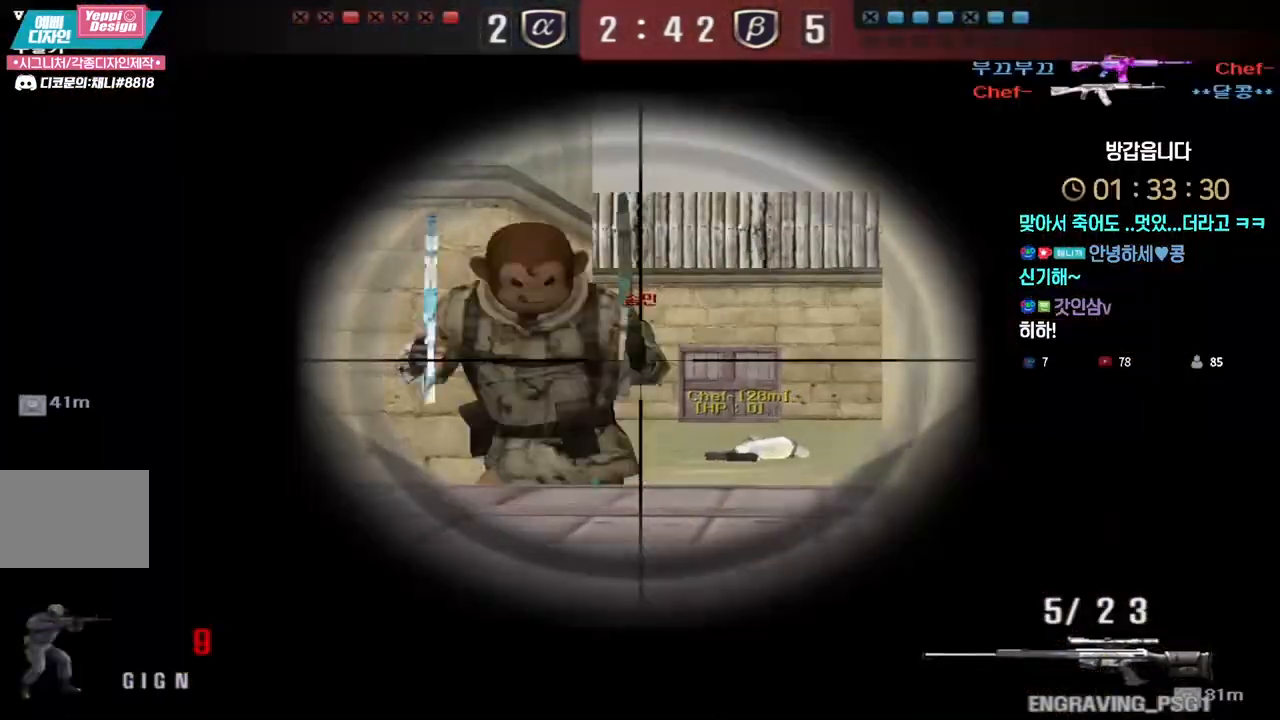
{"keys": ["ctrl"], "events": [[50, "d", "up"], [133, "shift", "up"], [150, "w", "down"], [167, "d", "down"], [433, "ctrl", "down"], [467, "d", "up"], [467, "w", "up"]]}
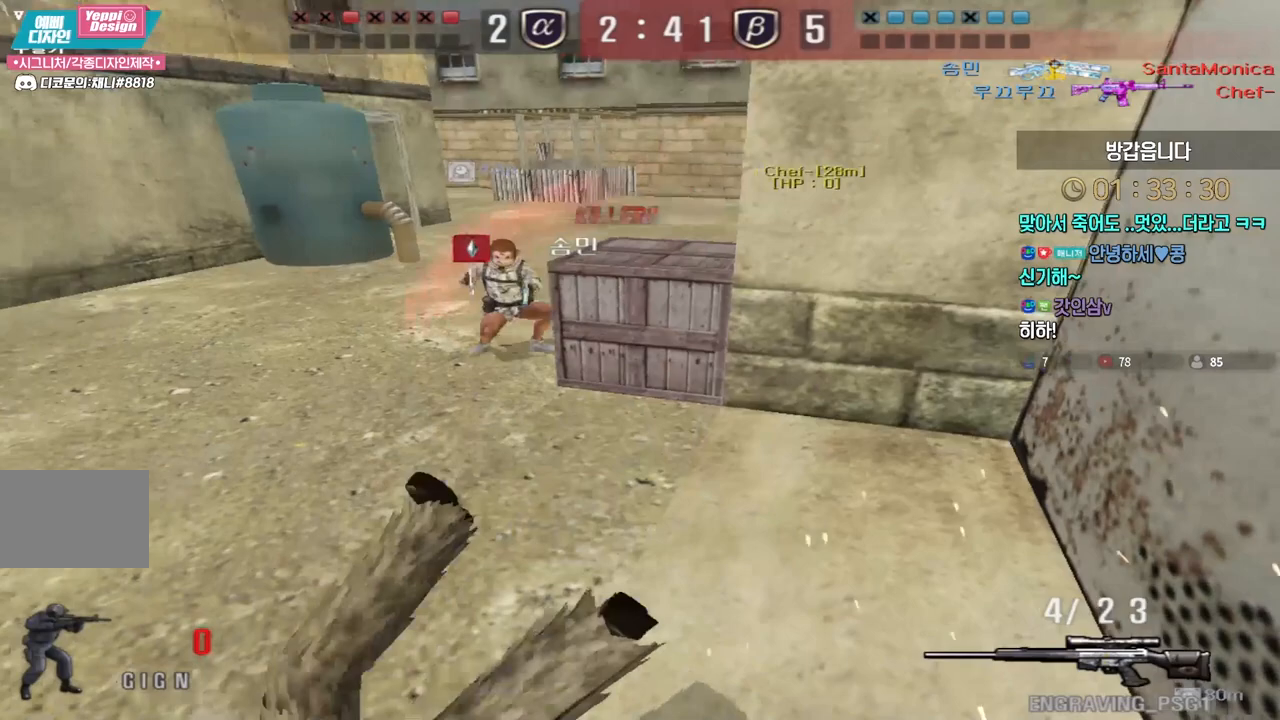
{"keys": [], "events": [[33, "ctrl", "up"], [183, "tab", "down"], [367, "tab", "up"]]}
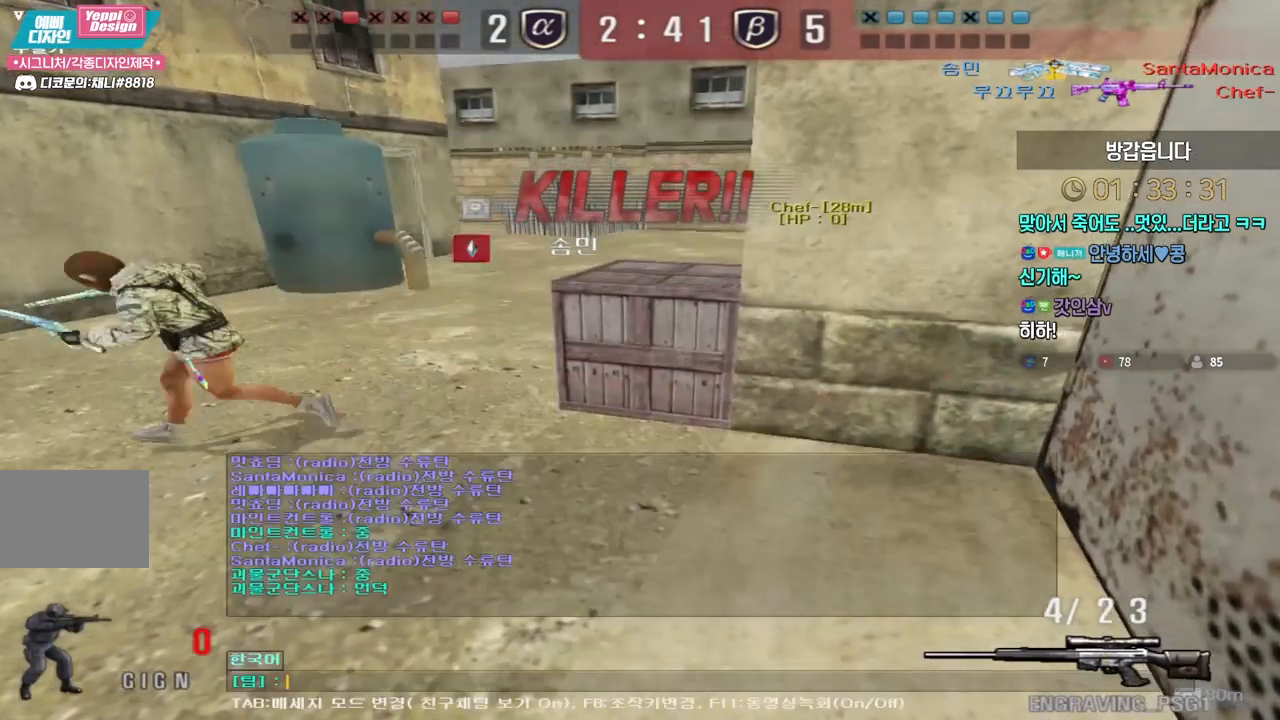
{"keys": [], "events": [[67, "d", "down"], [167, "d", "up"], [233, "space", "down"], [283, "space", "up"], [300, "a", "down"], [367, "a", "up"]]}
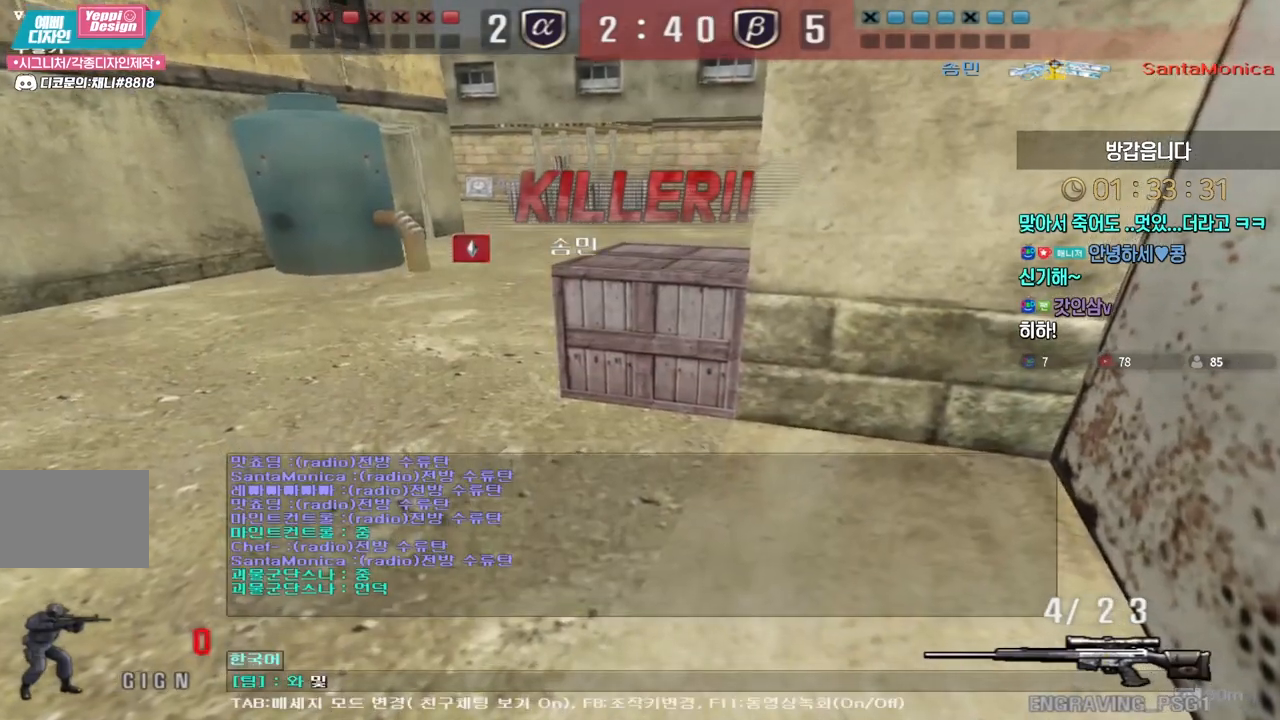
{"keys": [], "events": [[267, "e", "down"], [350, "e", "up"]]}
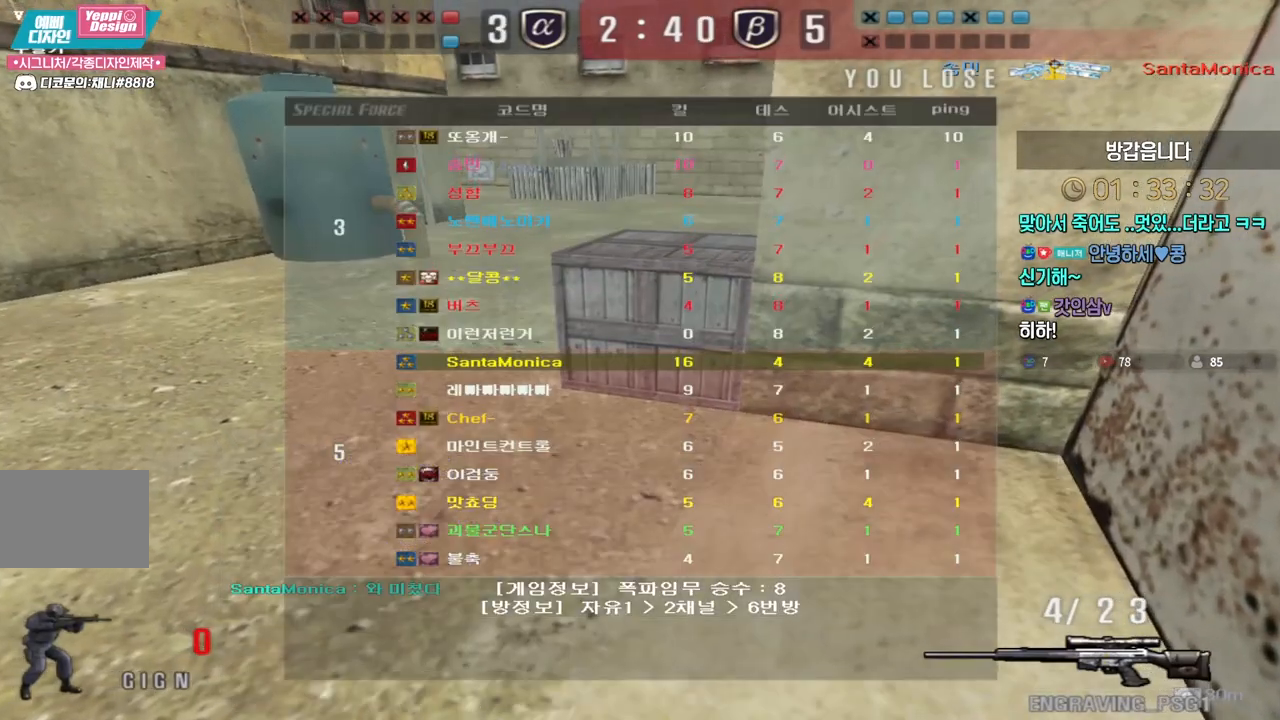
{"keys": [], "events": [[317, "r", "down"], [400, "r", "up"], [433, "q", "down"], [500, "q", "up"]]}
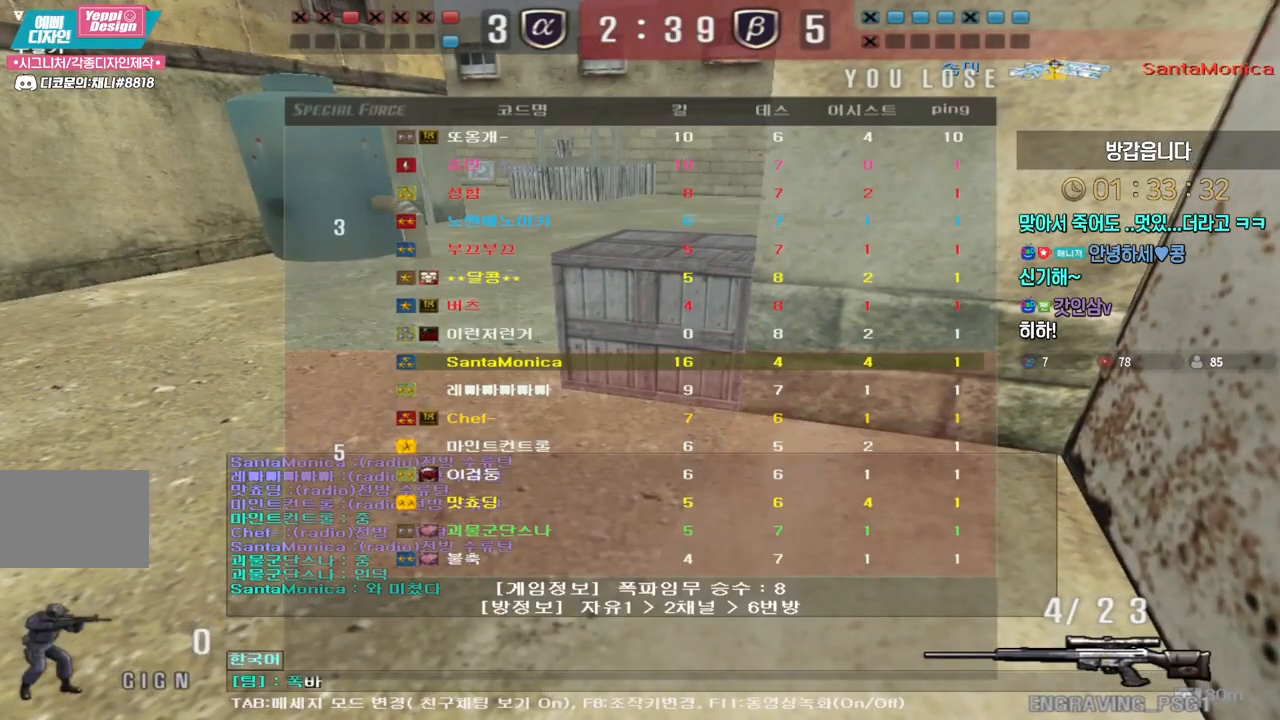
{"keys": [], "events": [[67, "s", "down"], [117, "e", "down"], [167, "s", "up"], [183, "e", "up"], [250, "d", "down"], [350, "d", "up"]]}